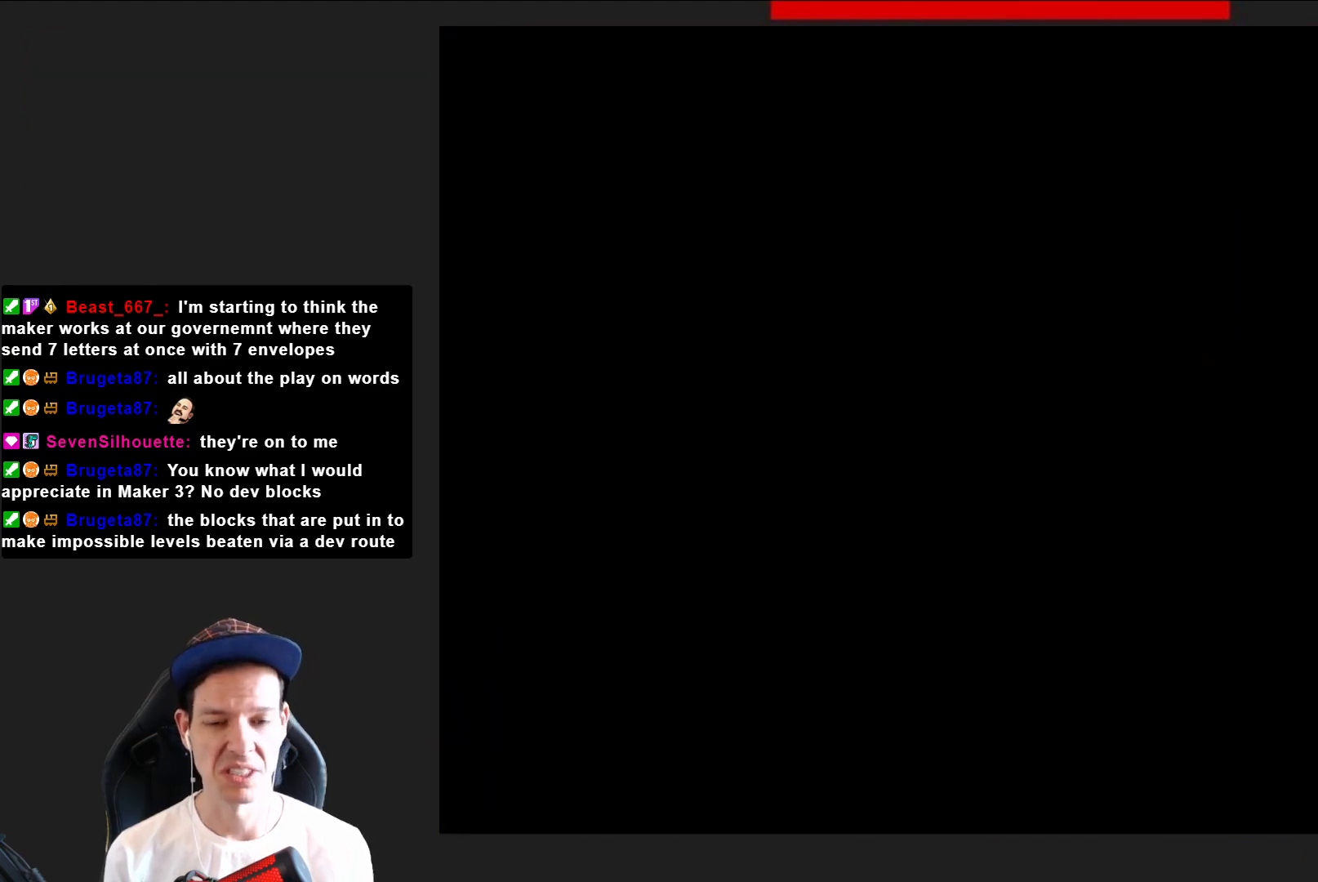
Gameplay with a controller (PlayStation layout); each line is a JSON object with the inputs held at the frame after it. "events" lists button and stick changes between this image and that frame as [ms after this image, input, new state], when the widget could be followed in between. Not read: L3 R3 left_stick.
{"buttons": ["SQUARE"], "right_stick": "center", "events": [[34, "CROSS", "up"], [234, "SQUARE", "down"]]}
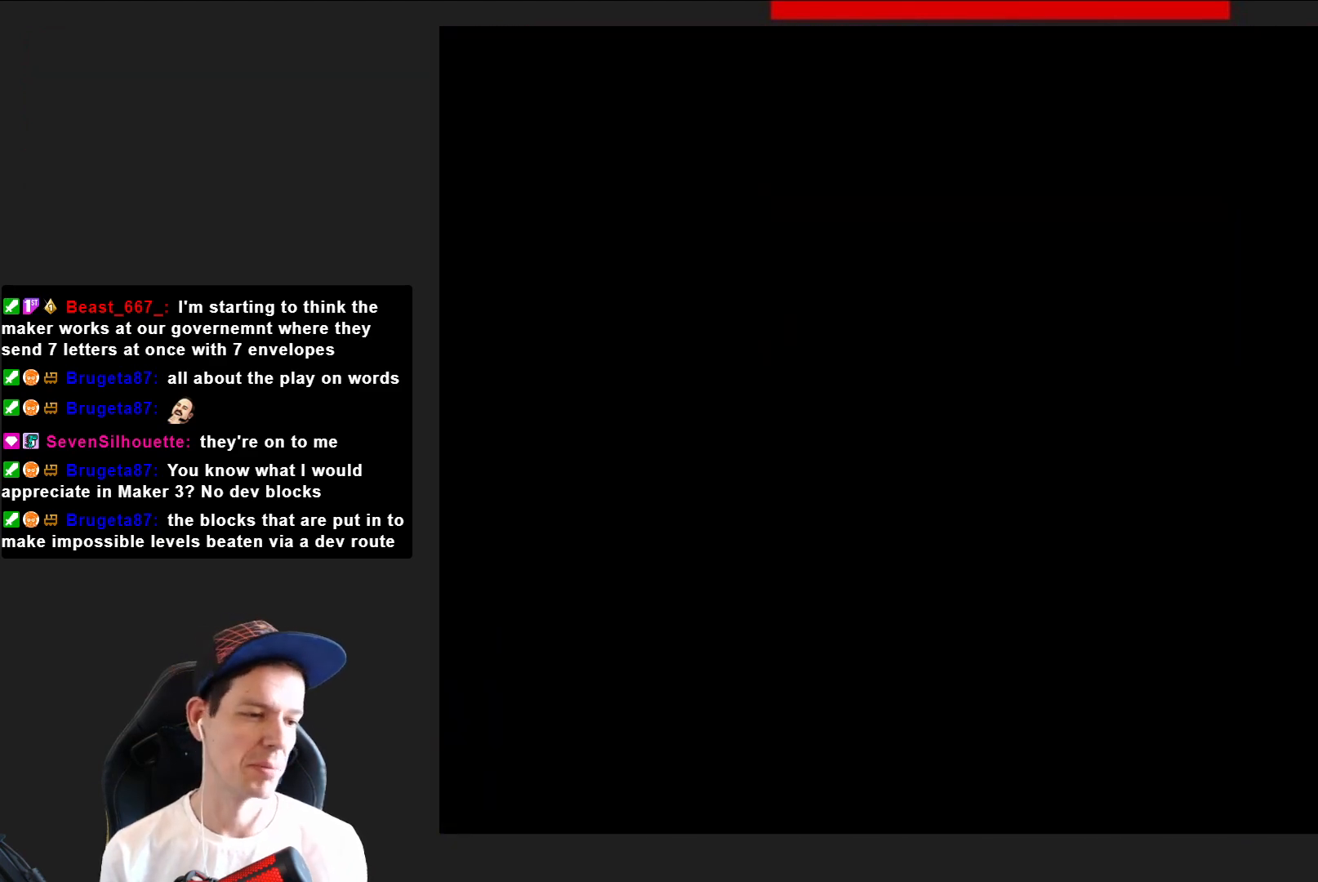
{"buttons": ["SQUARE", "DPAD_RIGHT"], "right_stick": "center", "events": [[400, "DPAD_RIGHT", "down"]]}
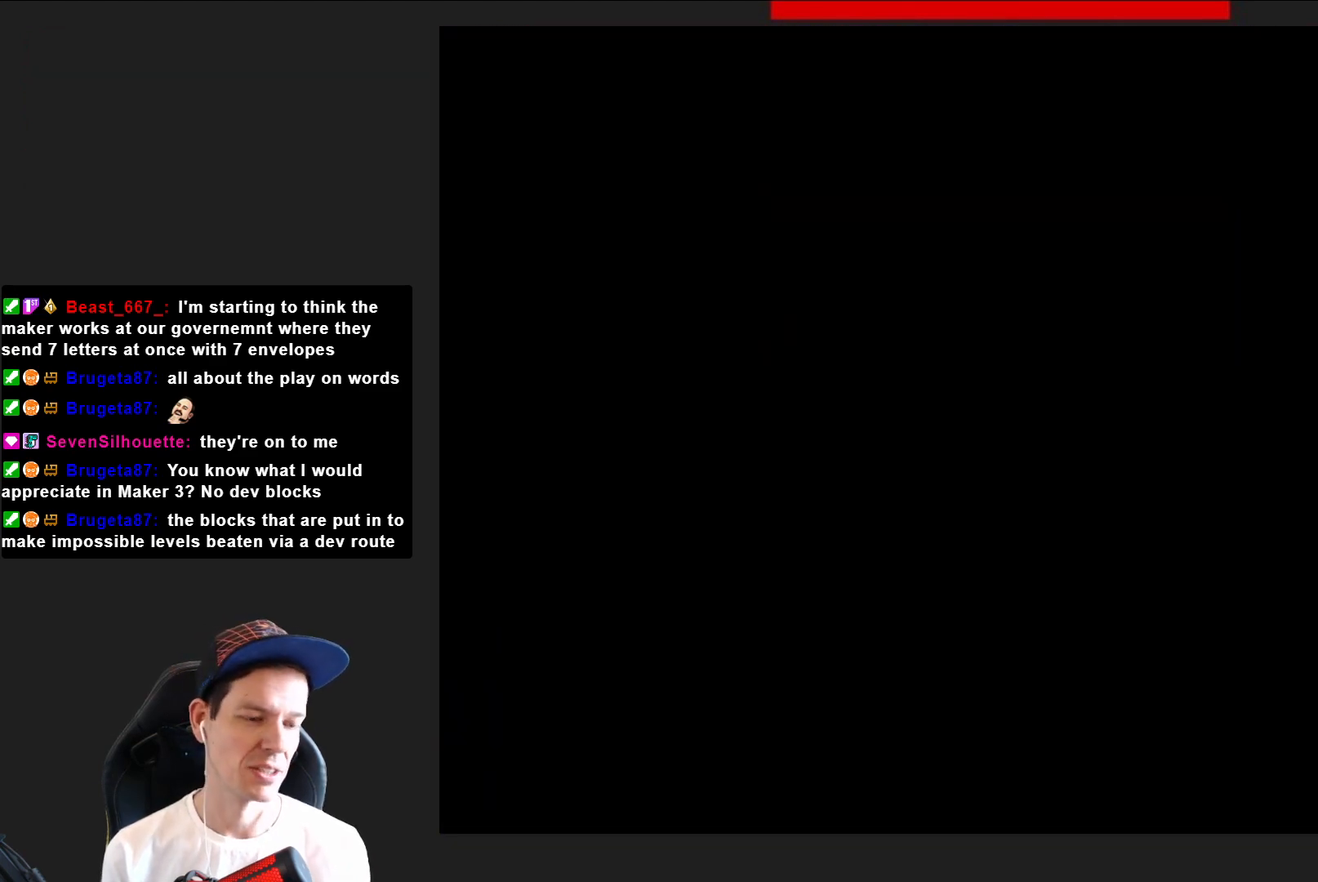
{"buttons": ["SQUARE", "DPAD_RIGHT"], "right_stick": "center", "events": []}
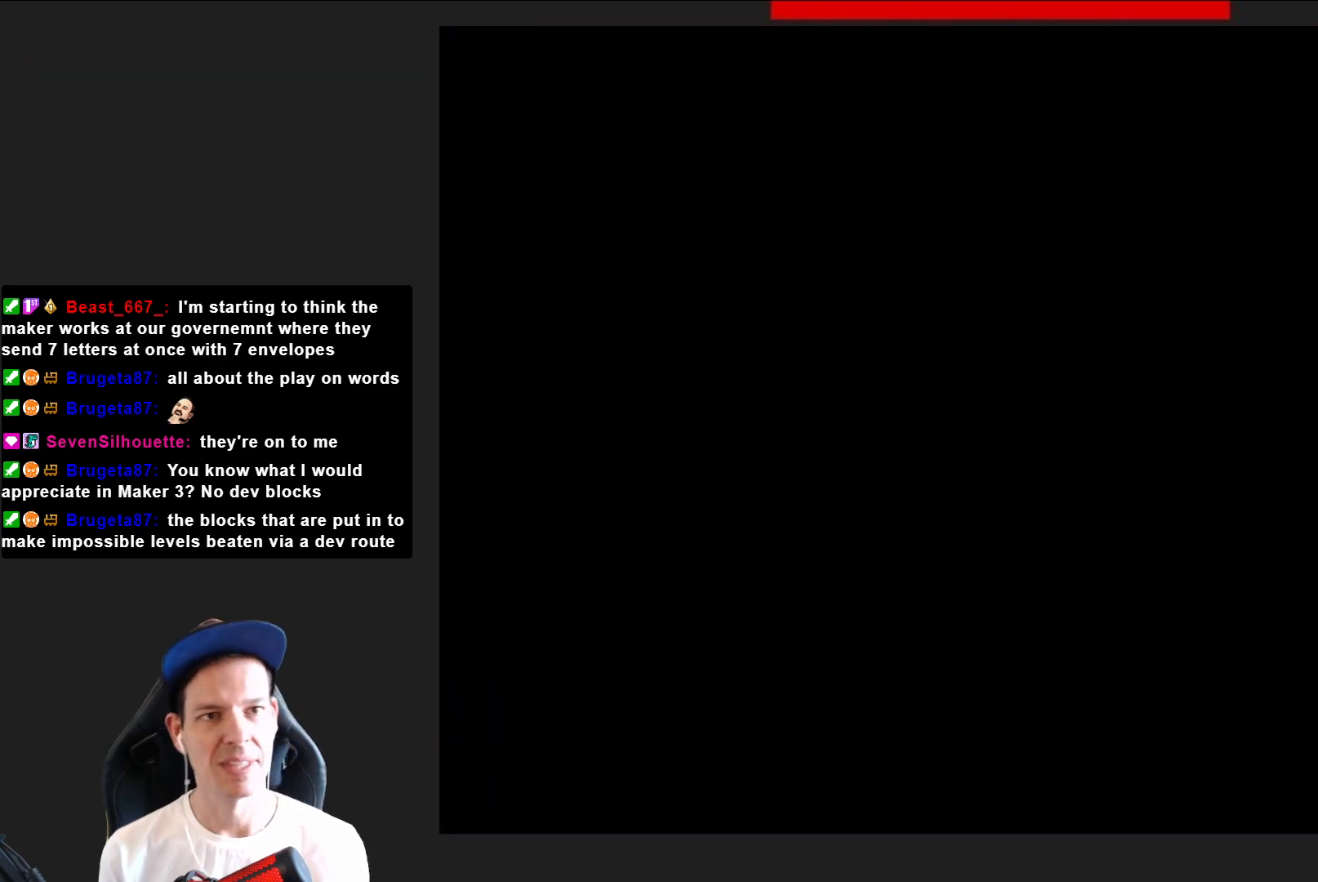
{"buttons": ["SQUARE", "DPAD_RIGHT"], "right_stick": "center", "events": []}
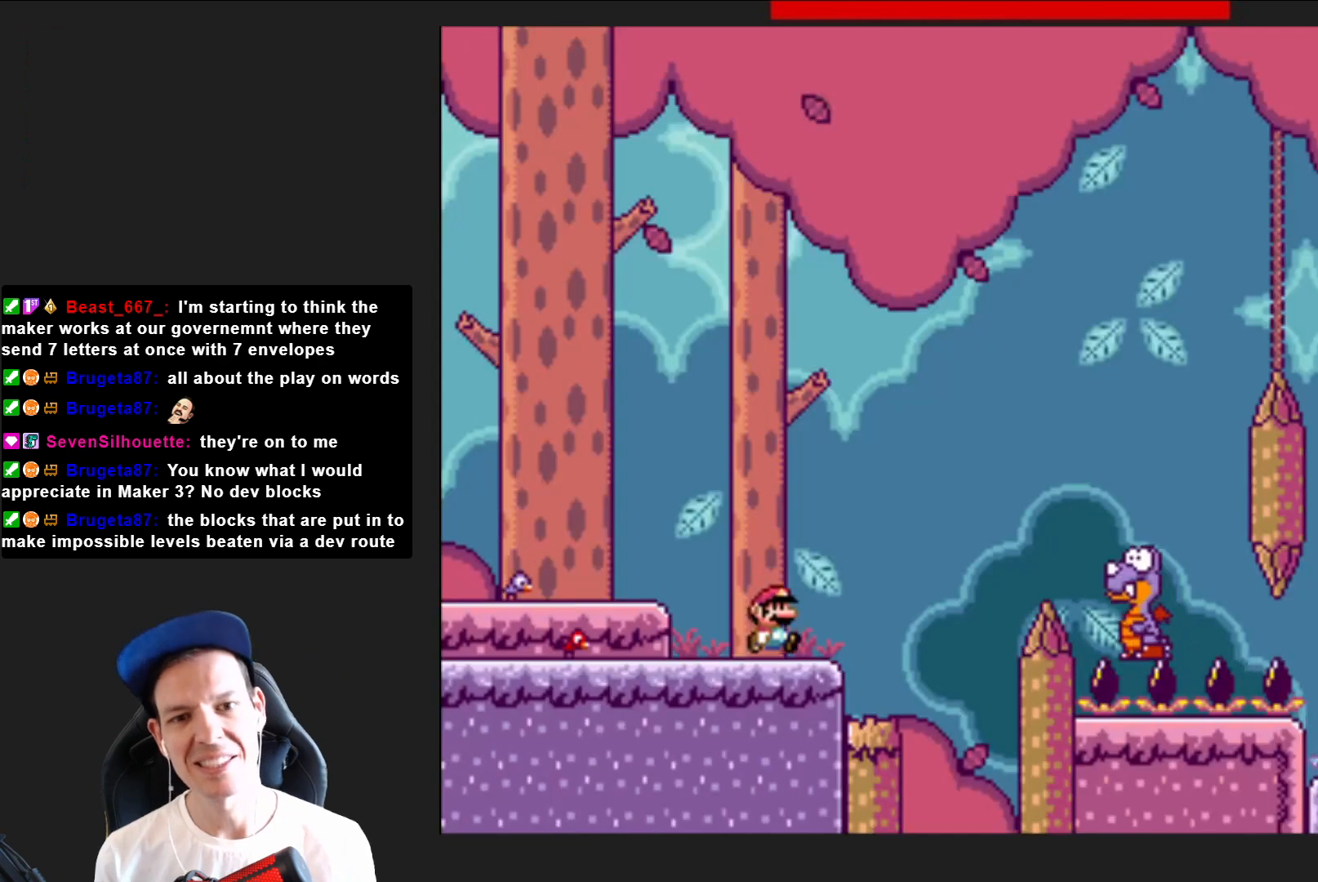
{"buttons": ["CROSS", "SQUARE", "DPAD_RIGHT"], "right_stick": "center", "events": [[134, "CROSS", "down"]]}
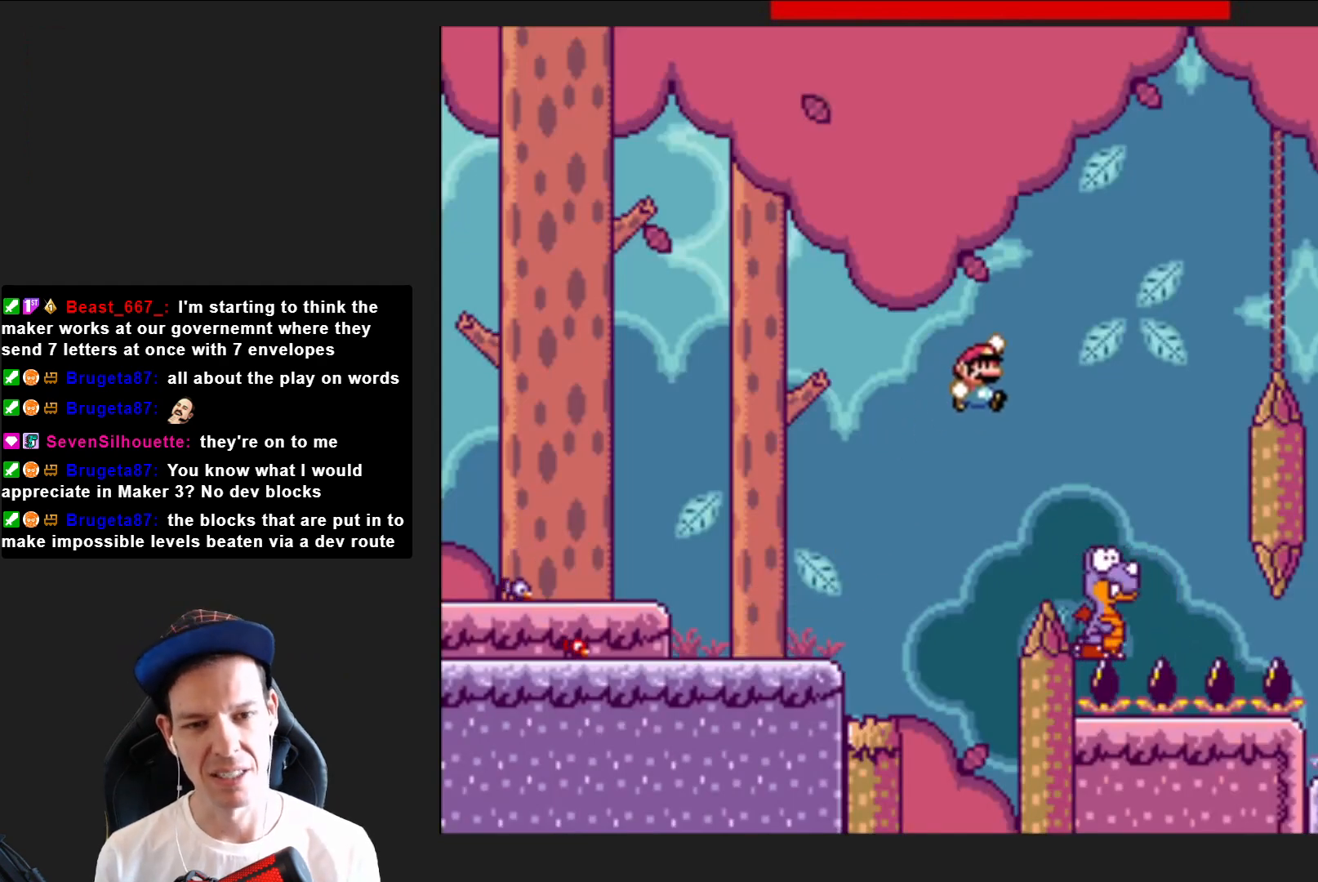
{"buttons": ["CROSS", "SQUARE"], "right_stick": "center", "events": [[133, "DPAD_RIGHT", "up"], [300, "DPAD_LEFT", "down"], [434, "DPAD_LEFT", "up"]]}
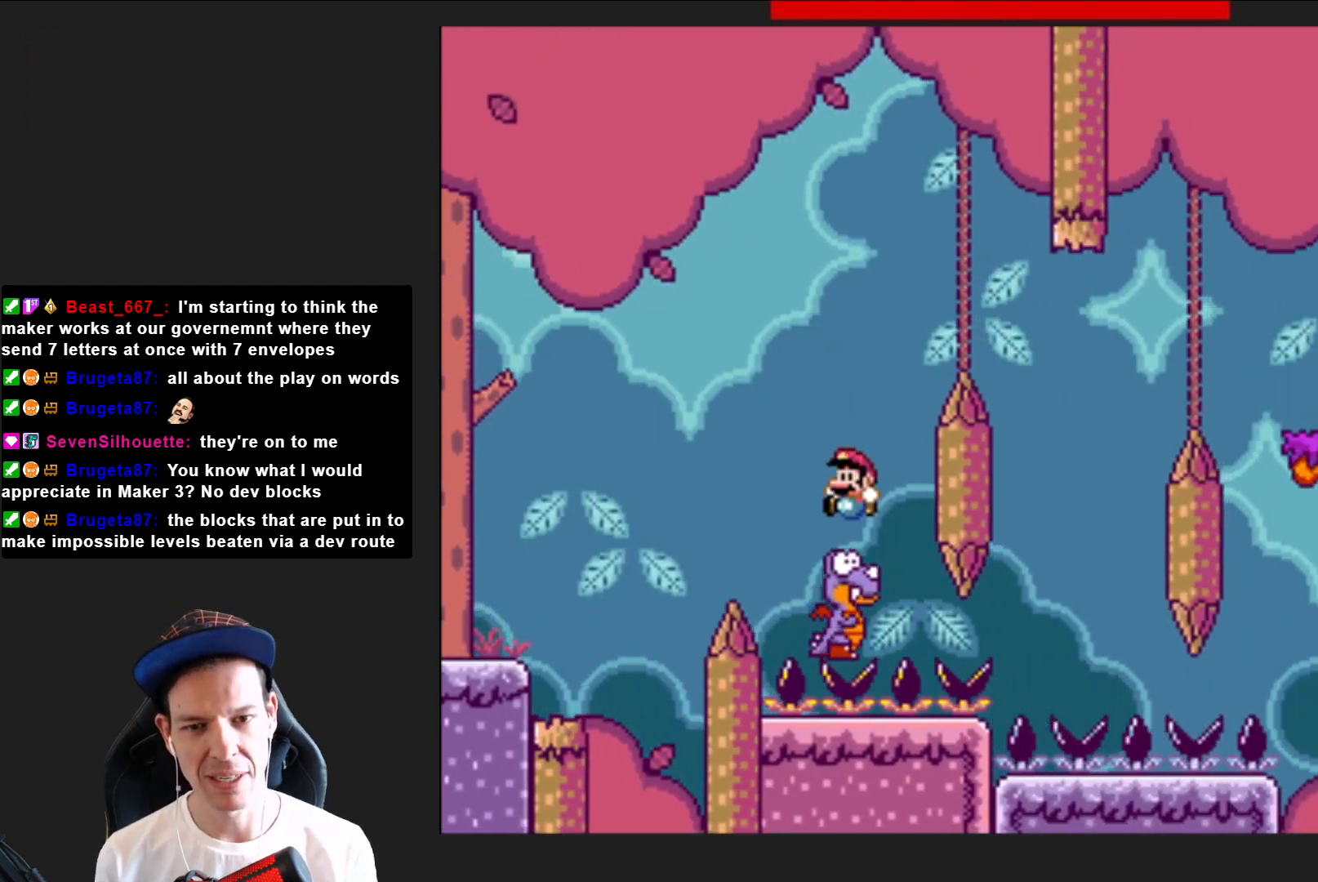
{"buttons": ["CROSS", "SQUARE"], "right_stick": "center", "events": [[34, "DPAD_RIGHT", "down"], [467, "DPAD_RIGHT", "up"]]}
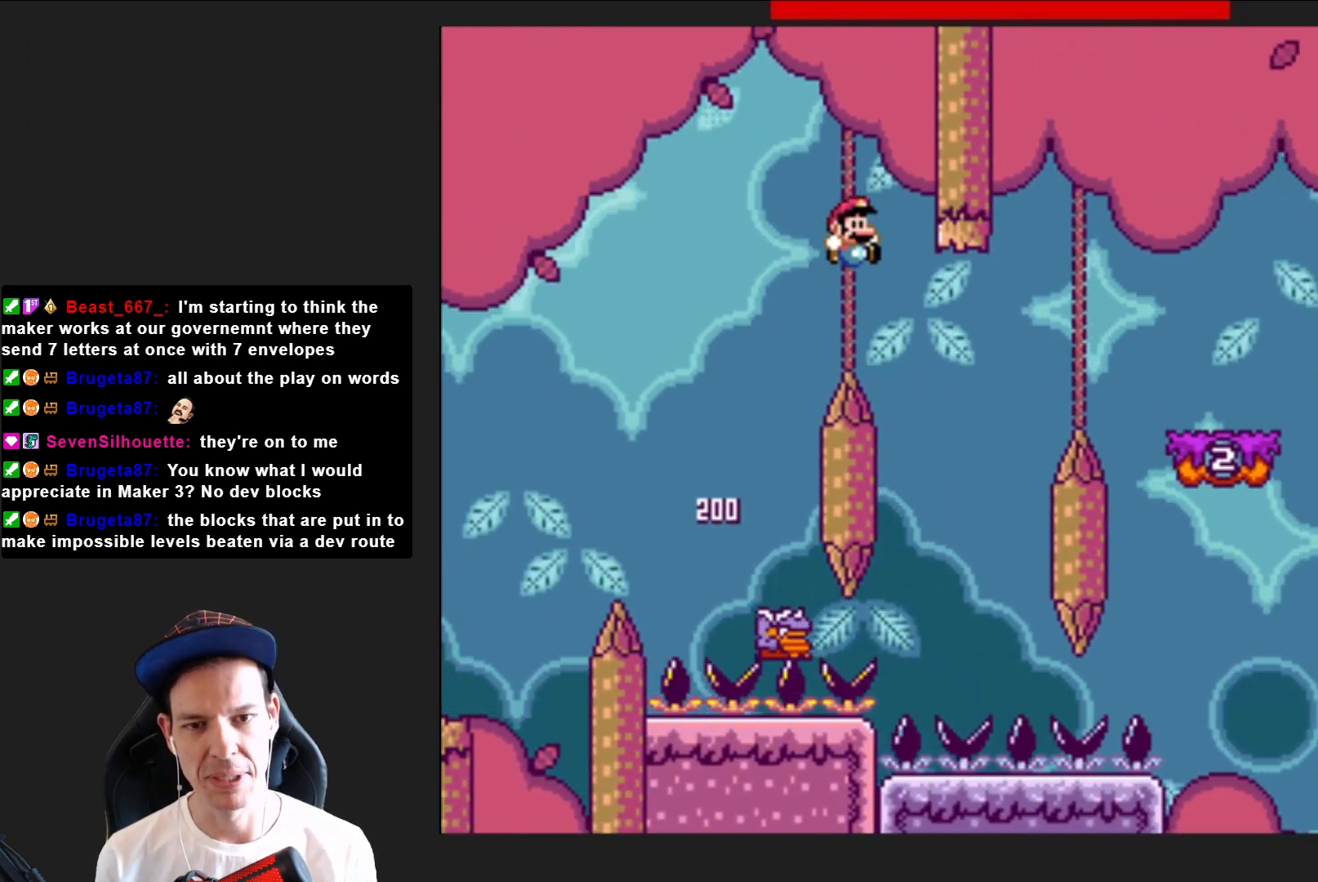
{"buttons": ["CROSS", "SQUARE", "DPAD_RIGHT"], "right_stick": "center", "events": [[133, "DPAD_LEFT", "down"], [233, "DPAD_LEFT", "up"], [467, "DPAD_RIGHT", "down"]]}
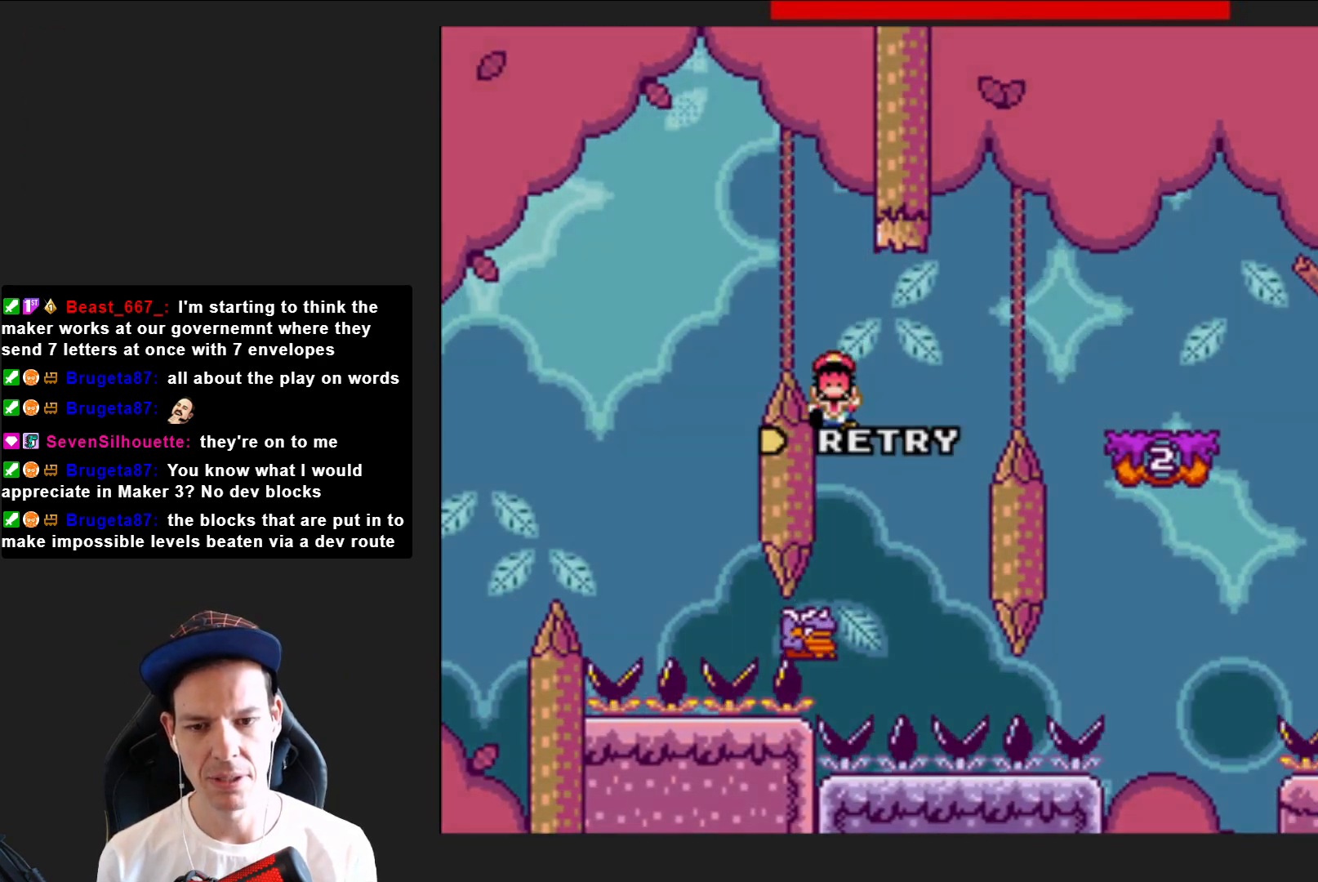
{"buttons": ["CROSS"], "right_stick": "center", "events": [[200, "DPAD_RIGHT", "up"], [334, "CROSS", "up"], [334, "SQUARE", "up"], [467, "CROSS", "down"]]}
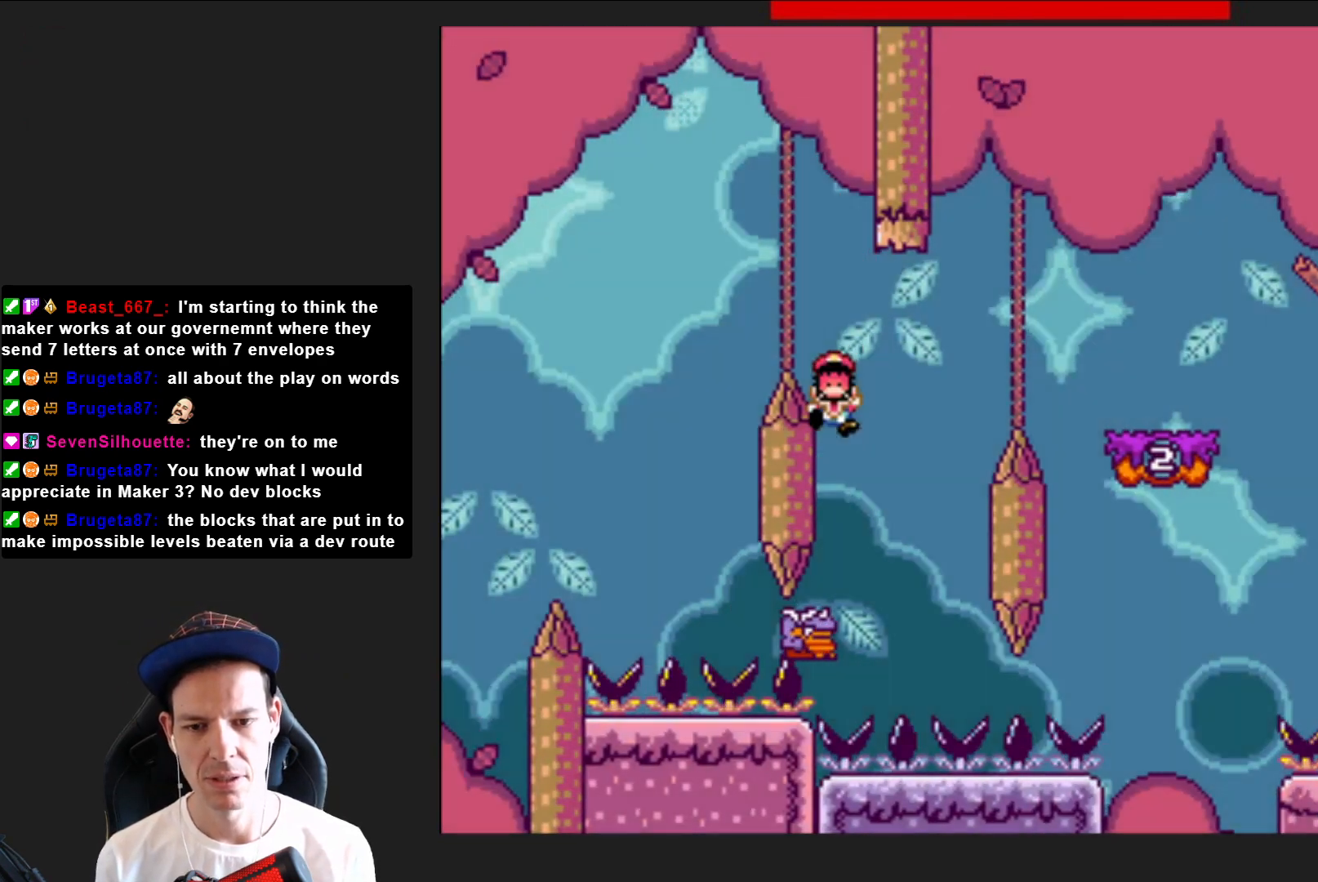
{"buttons": ["CROSS"], "right_stick": "center", "events": [[67, "CROSS", "up"], [133, "CROSS", "down"], [233, "CROSS", "up"], [300, "CROSS", "down"], [434, "CROSS", "up"], [500, "CROSS", "down"]]}
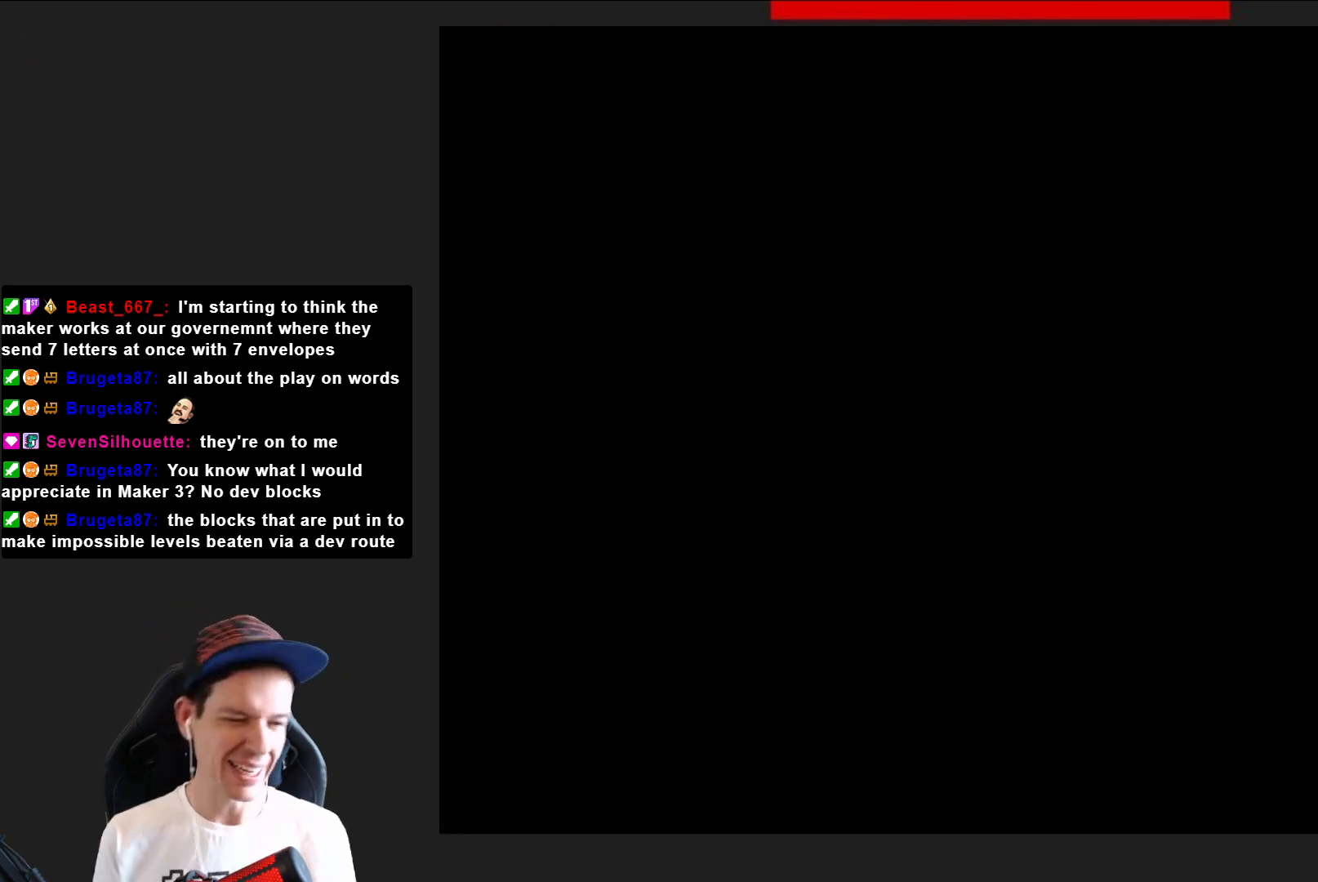
{"buttons": ["SQUARE"], "right_stick": "center", "events": [[134, "CROSS", "up"], [334, "SQUARE", "down"]]}
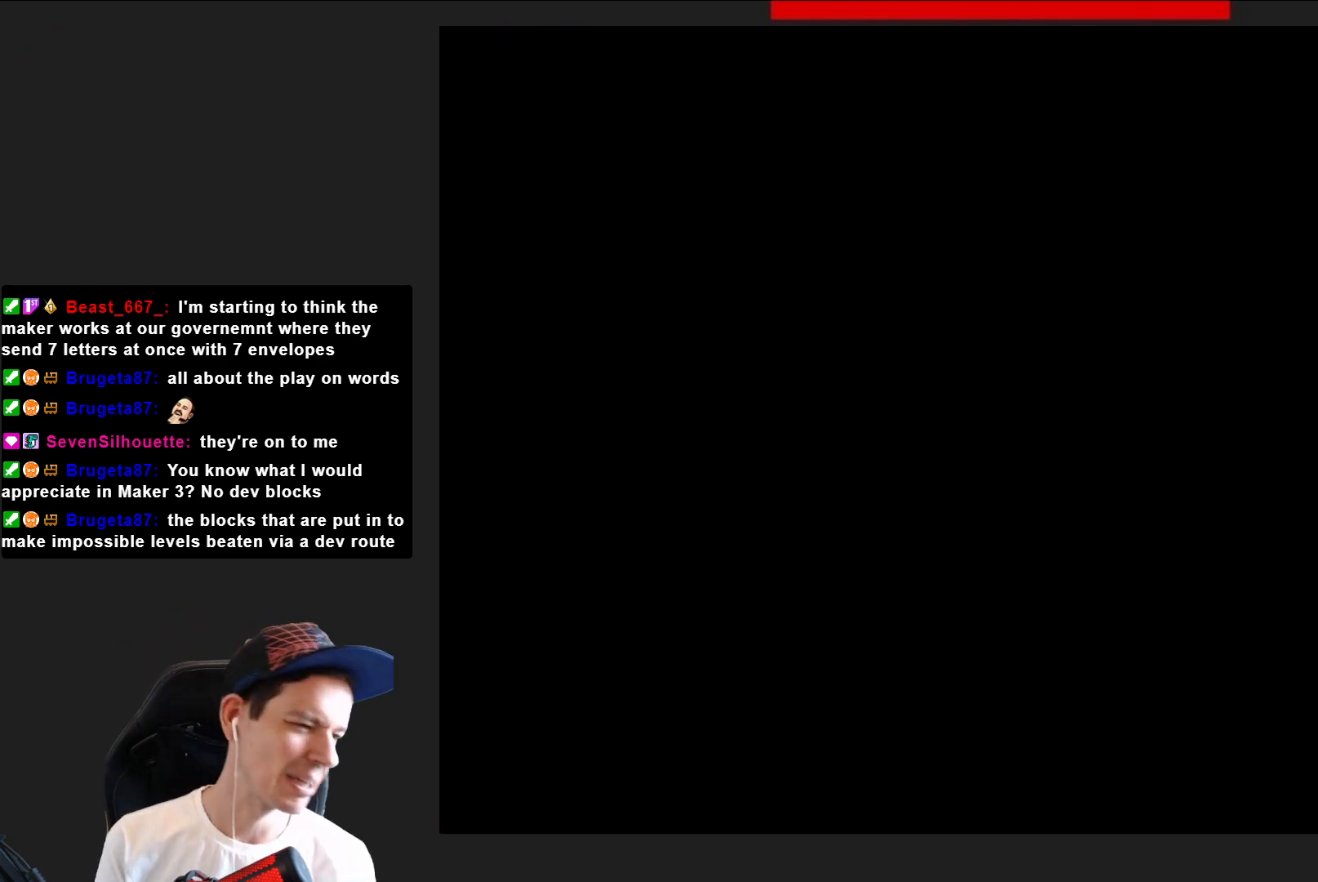
{"buttons": ["SQUARE"], "right_stick": "center", "events": []}
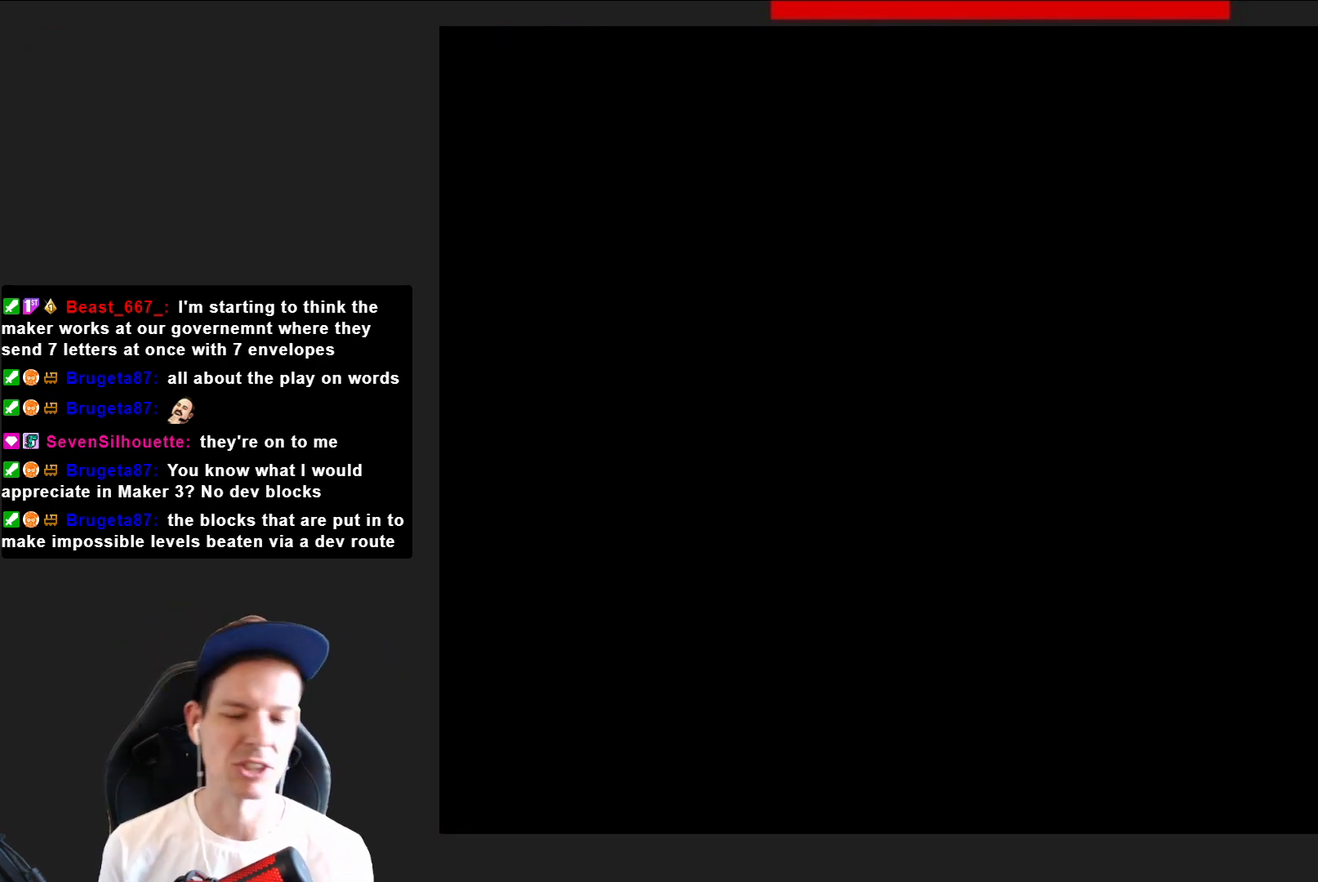
{"buttons": ["SQUARE", "DPAD_RIGHT"], "right_stick": "center", "events": [[134, "DPAD_RIGHT", "down"]]}
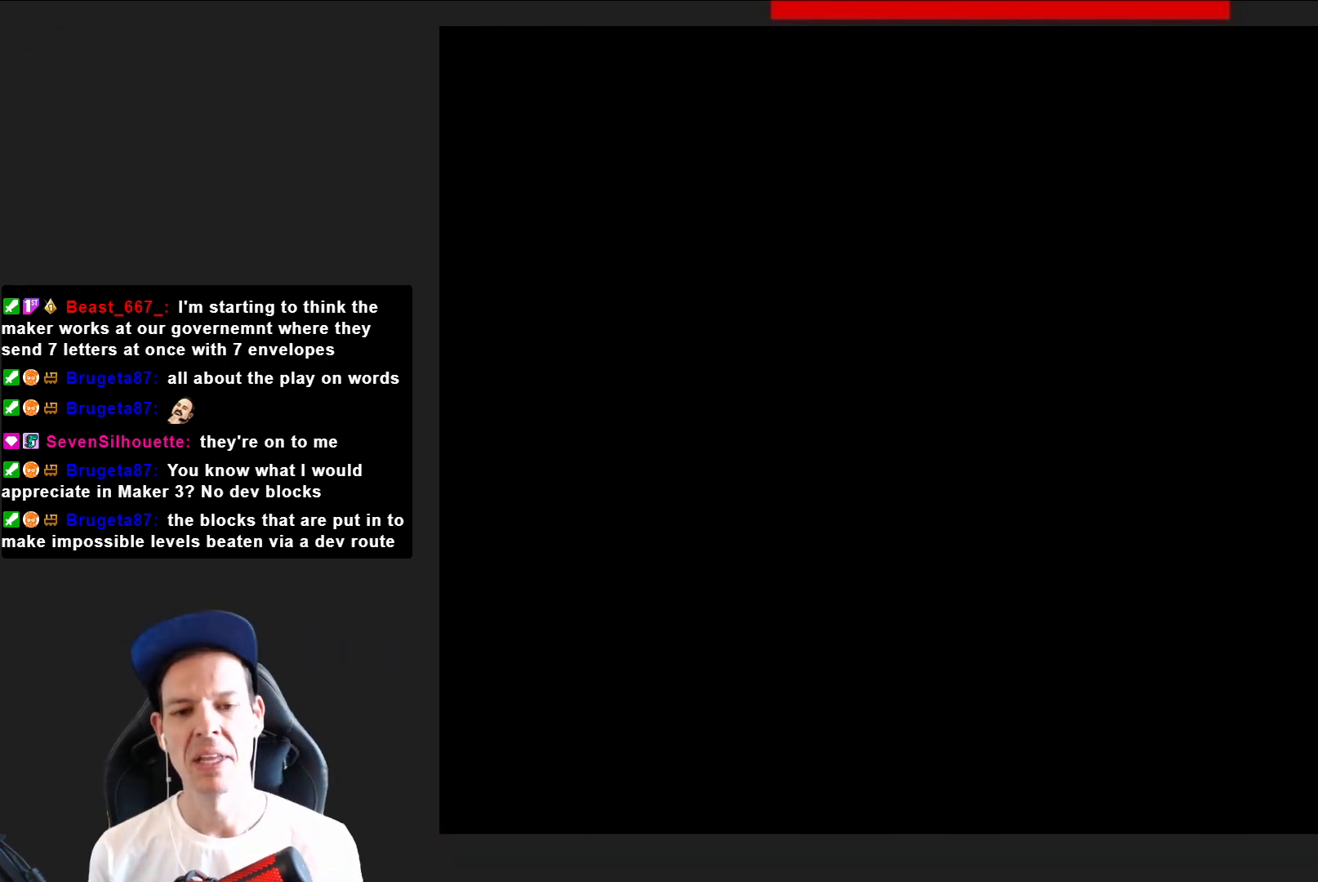
{"buttons": ["SQUARE", "DPAD_RIGHT"], "right_stick": "center", "events": []}
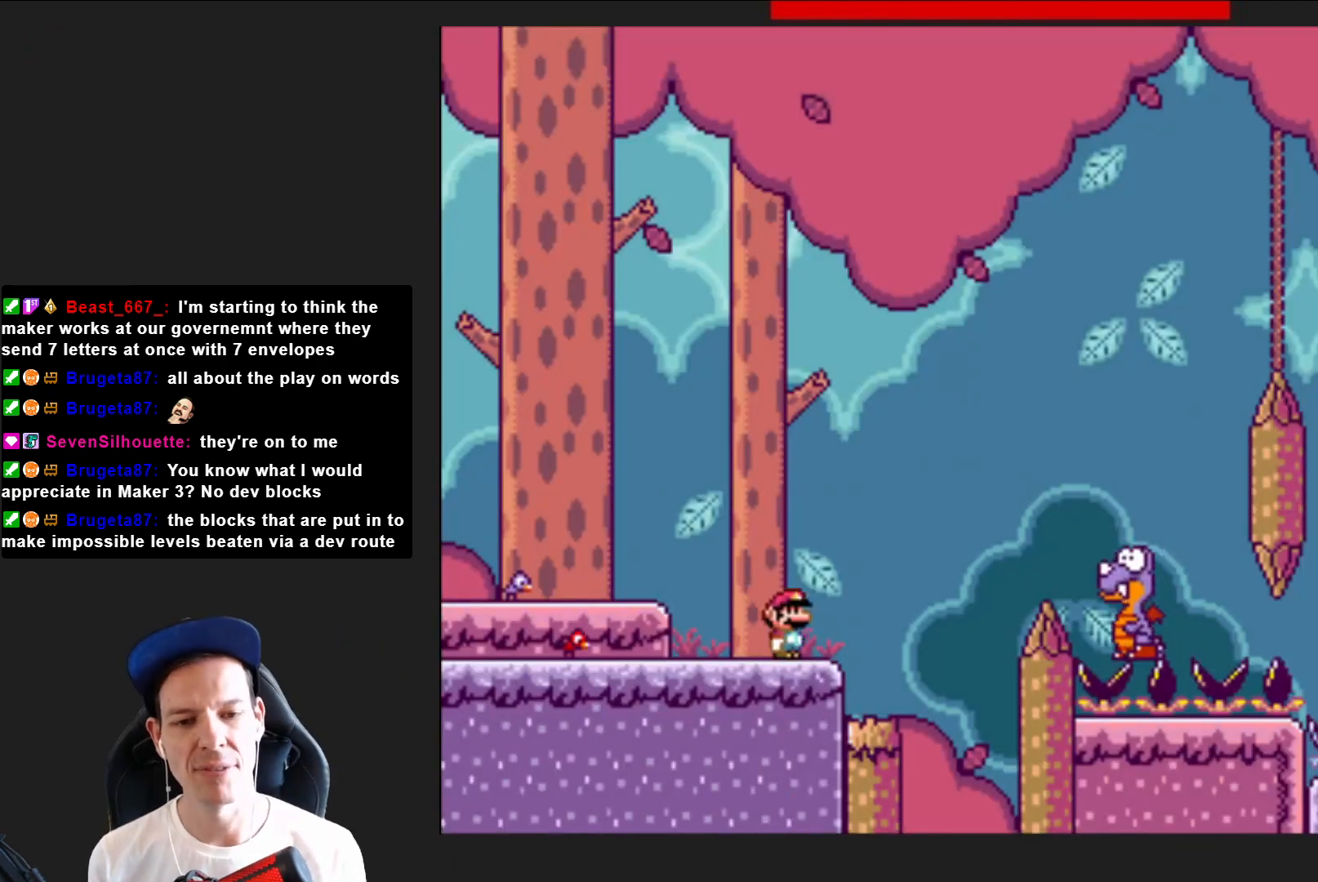
{"buttons": ["CROSS", "SQUARE", "DPAD_RIGHT"], "right_stick": "center", "events": [[100, "CROSS", "down"]]}
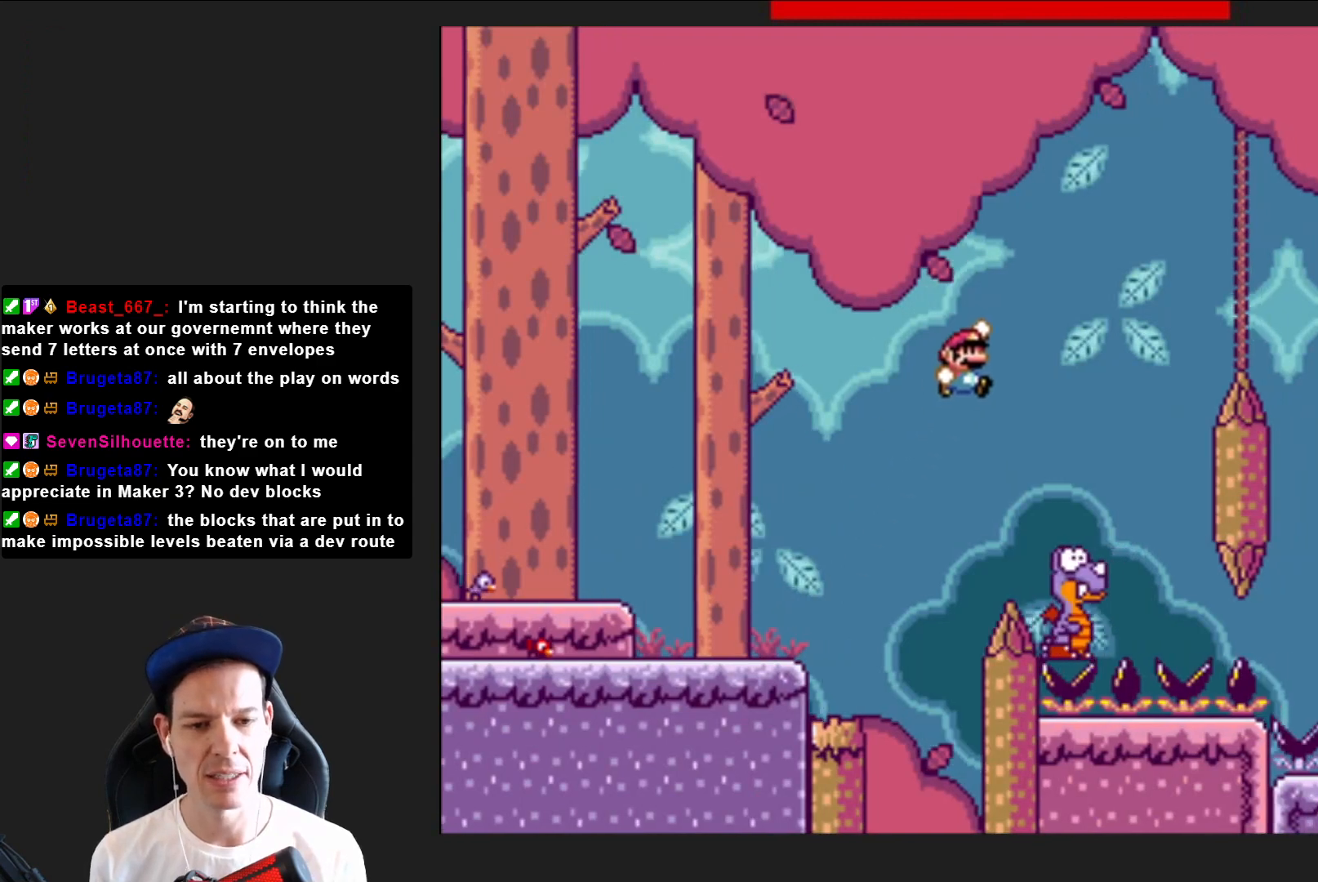
{"buttons": ["CROSS", "SQUARE"], "right_stick": "center", "events": [[167, "DPAD_RIGHT", "up"], [267, "DPAD_LEFT", "down"], [400, "DPAD_LEFT", "up"]]}
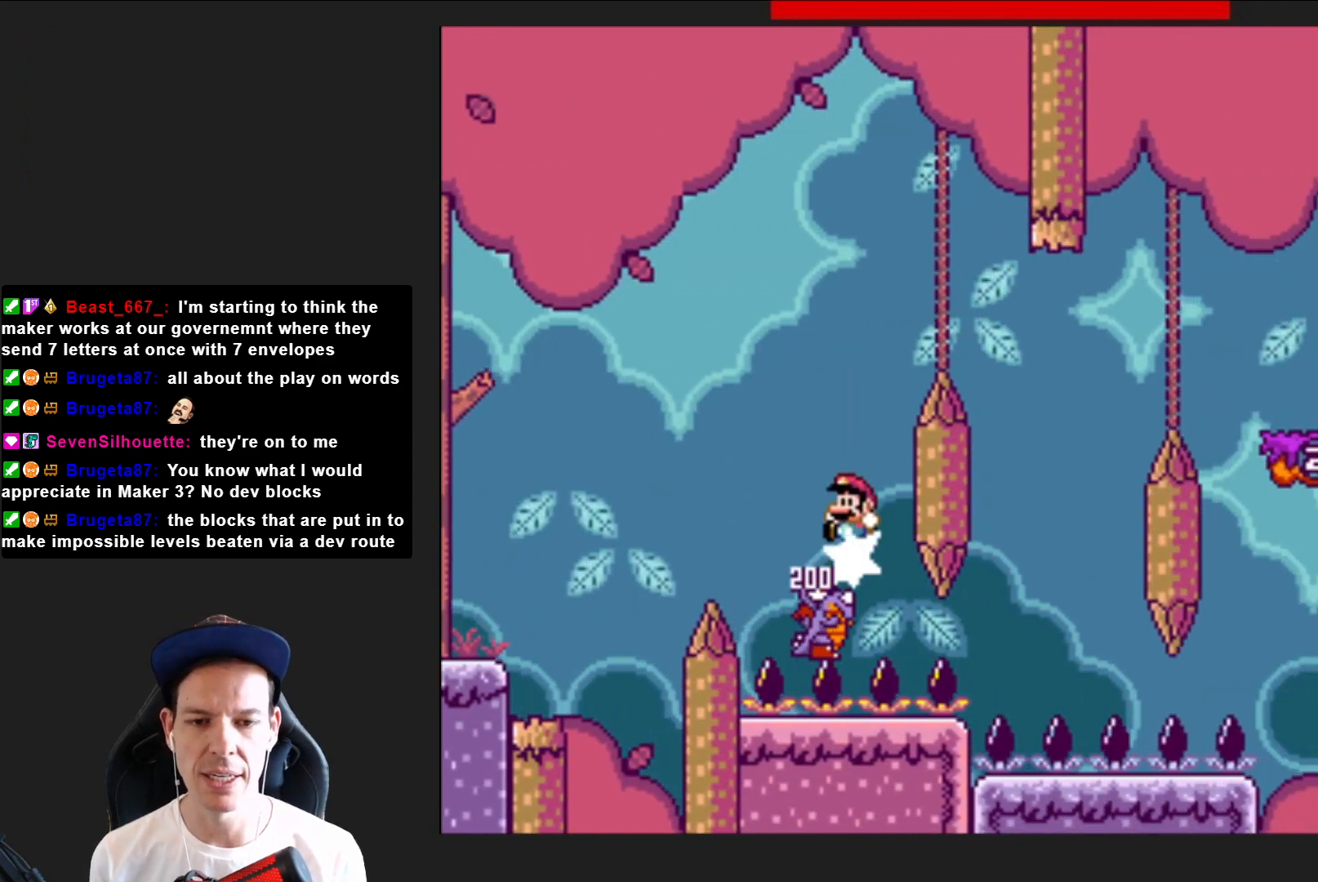
{"buttons": ["CROSS", "SQUARE"], "right_stick": "center", "events": [[67, "DPAD_RIGHT", "down"], [167, "DPAD_RIGHT", "up"], [301, "DPAD_RIGHT", "down"], [367, "DPAD_RIGHT", "up"]]}
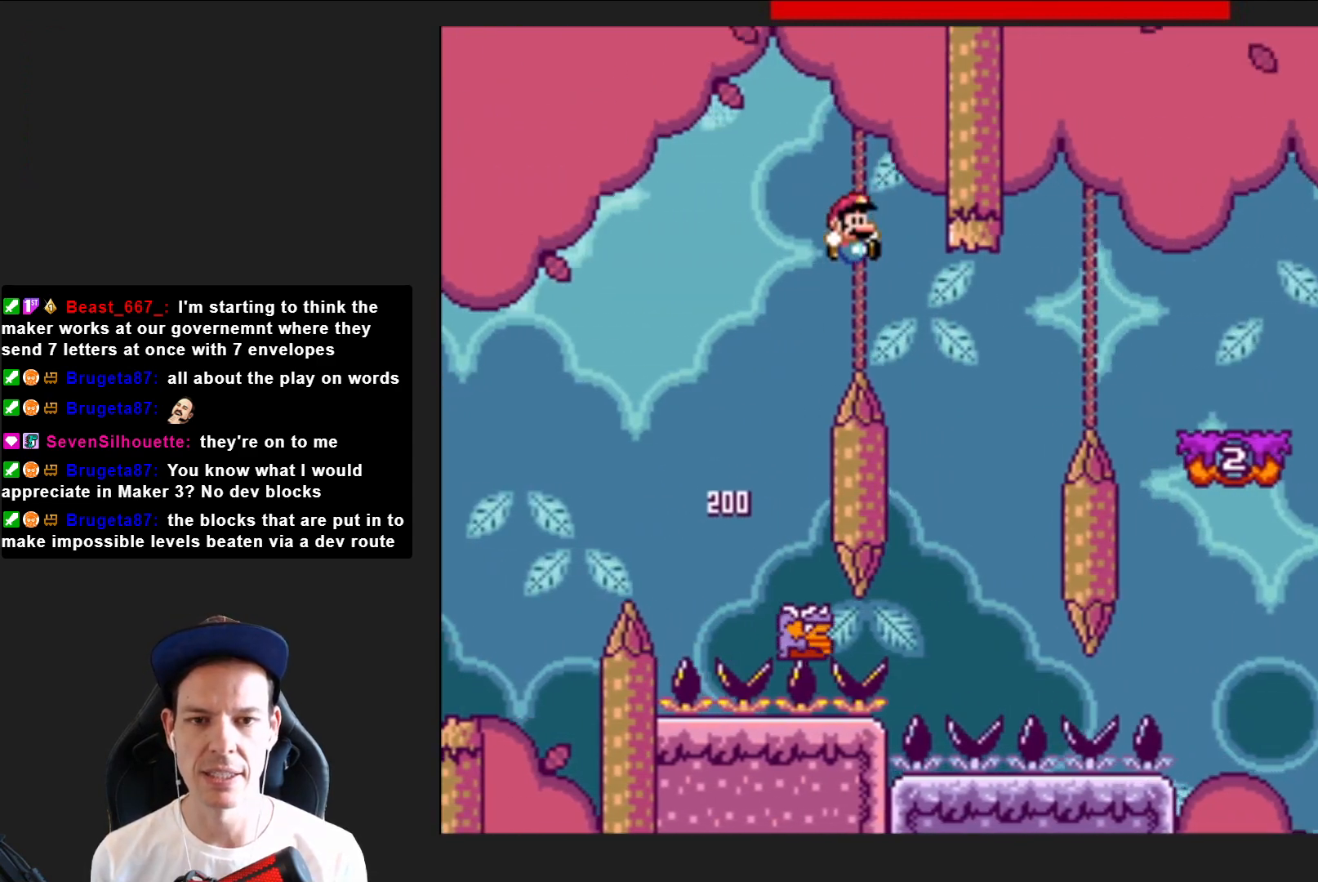
{"buttons": ["CROSS", "SQUARE", "DPAD_RIGHT"], "right_stick": "center", "events": [[233, "DPAD_LEFT", "down"], [333, "DPAD_LEFT", "up"], [467, "DPAD_RIGHT", "down"]]}
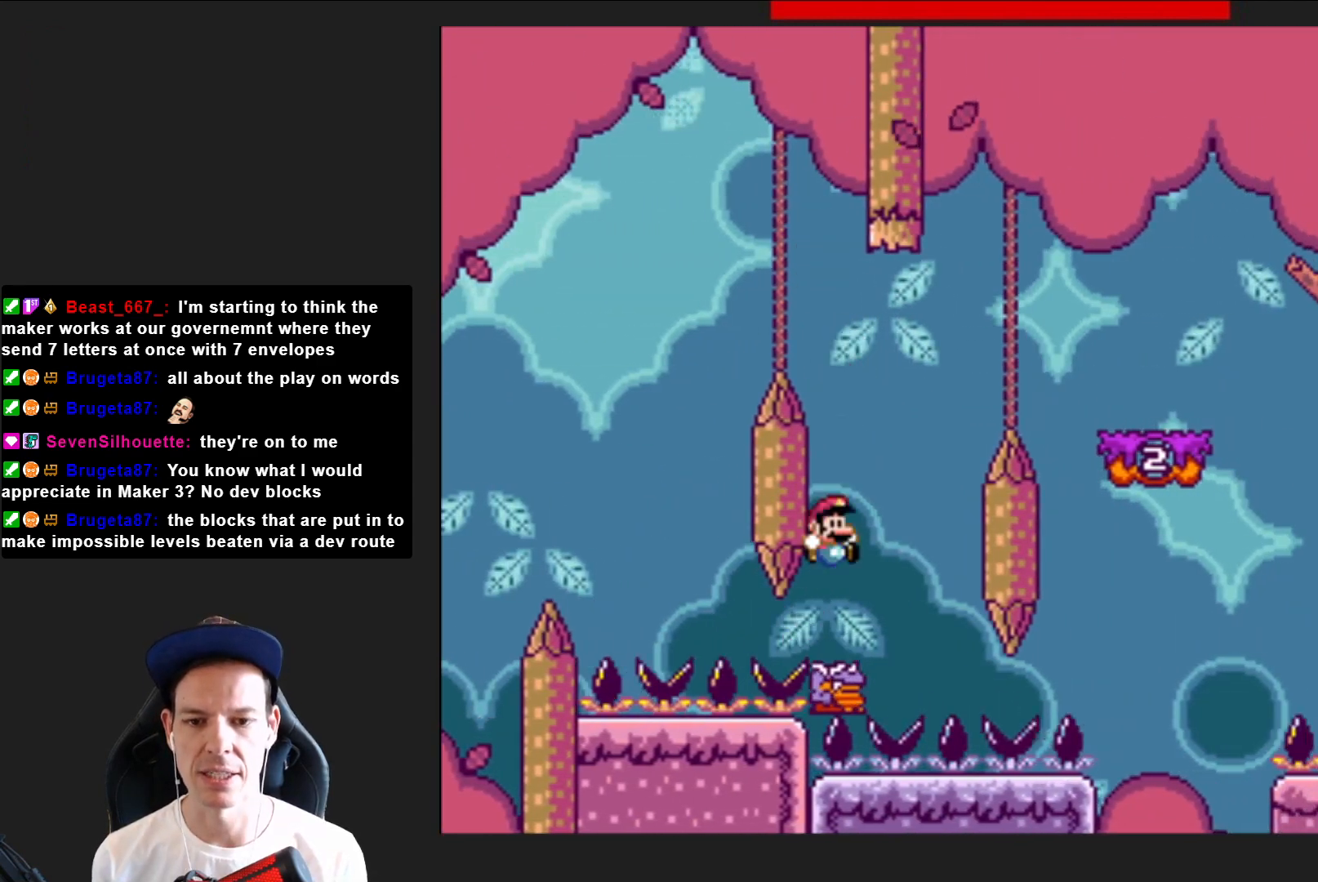
{"buttons": ["CROSS", "SQUARE", "DPAD_RIGHT"], "right_stick": "center", "events": []}
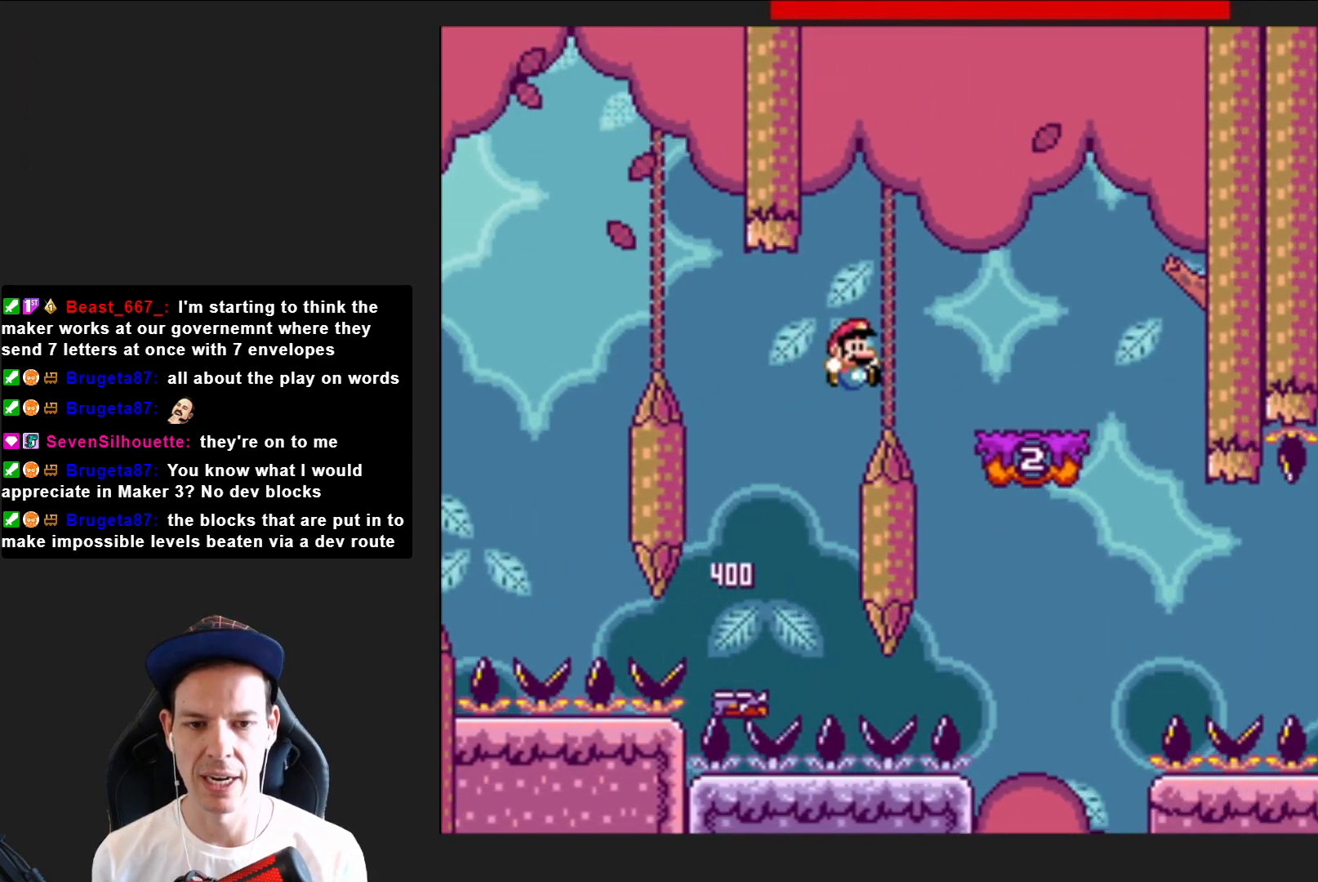
{"buttons": ["SQUARE"], "right_stick": "center", "events": [[133, "DPAD_RIGHT", "up"], [233, "CROSS", "up"], [233, "DPAD_LEFT", "down"], [367, "DPAD_LEFT", "up"]]}
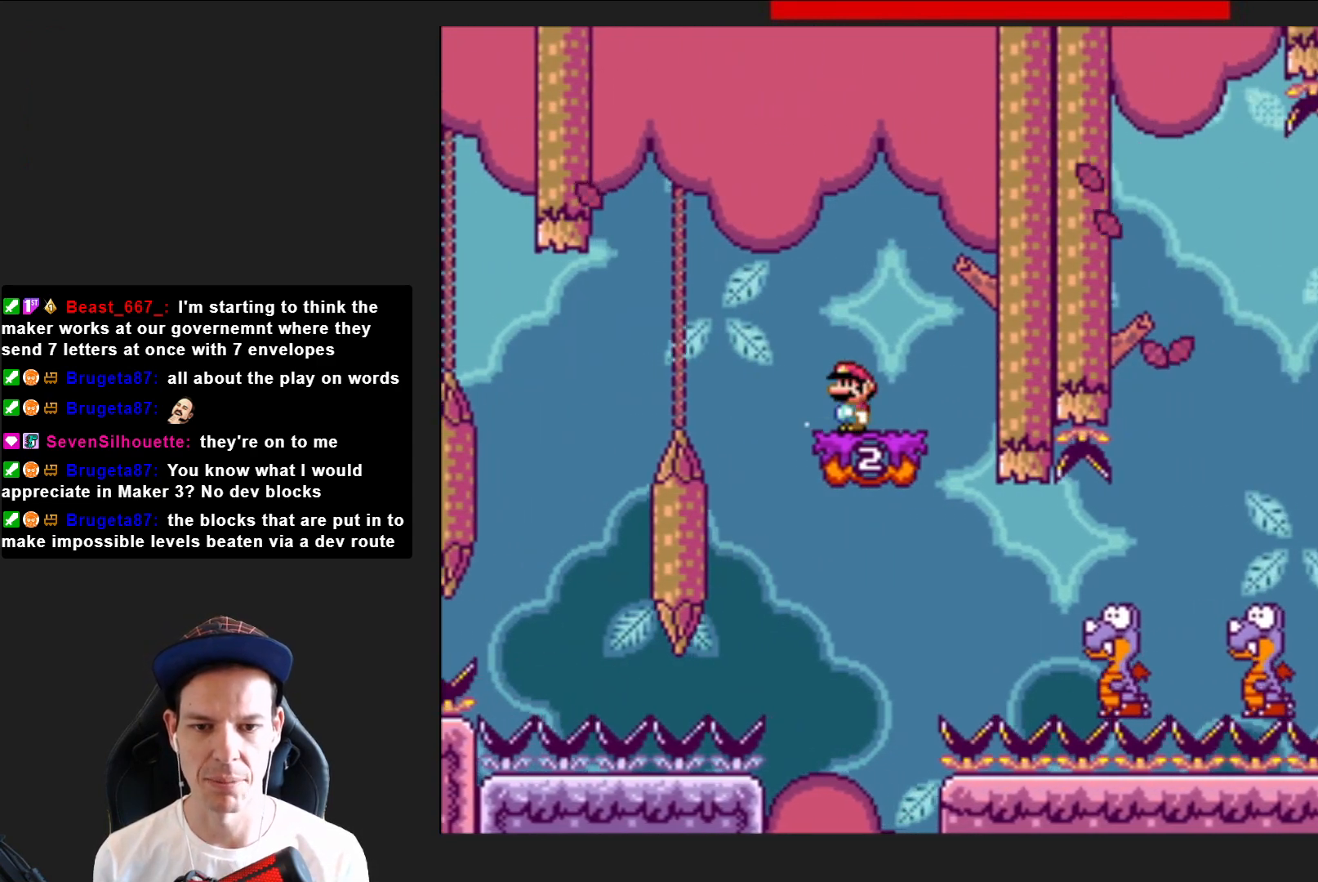
{"buttons": ["SQUARE", "DPAD_RIGHT"], "right_stick": "center", "events": [[100, "CROSS", "down"], [100, "DPAD_LEFT", "down"], [234, "CROSS", "up"], [234, "DPAD_LEFT", "up"], [367, "DPAD_RIGHT", "down"]]}
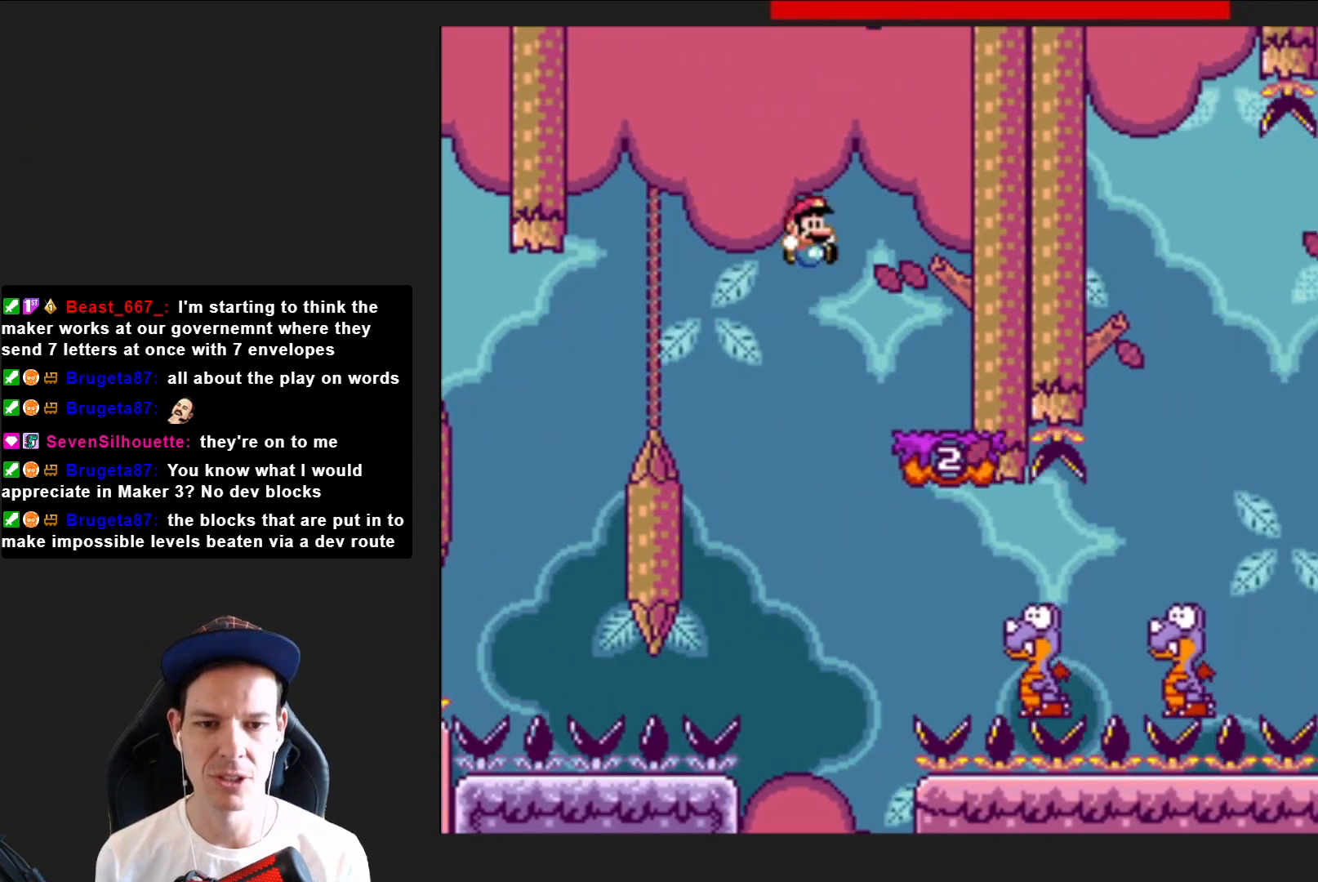
{"buttons": ["SQUARE", "DPAD_RIGHT"], "right_stick": "center", "events": []}
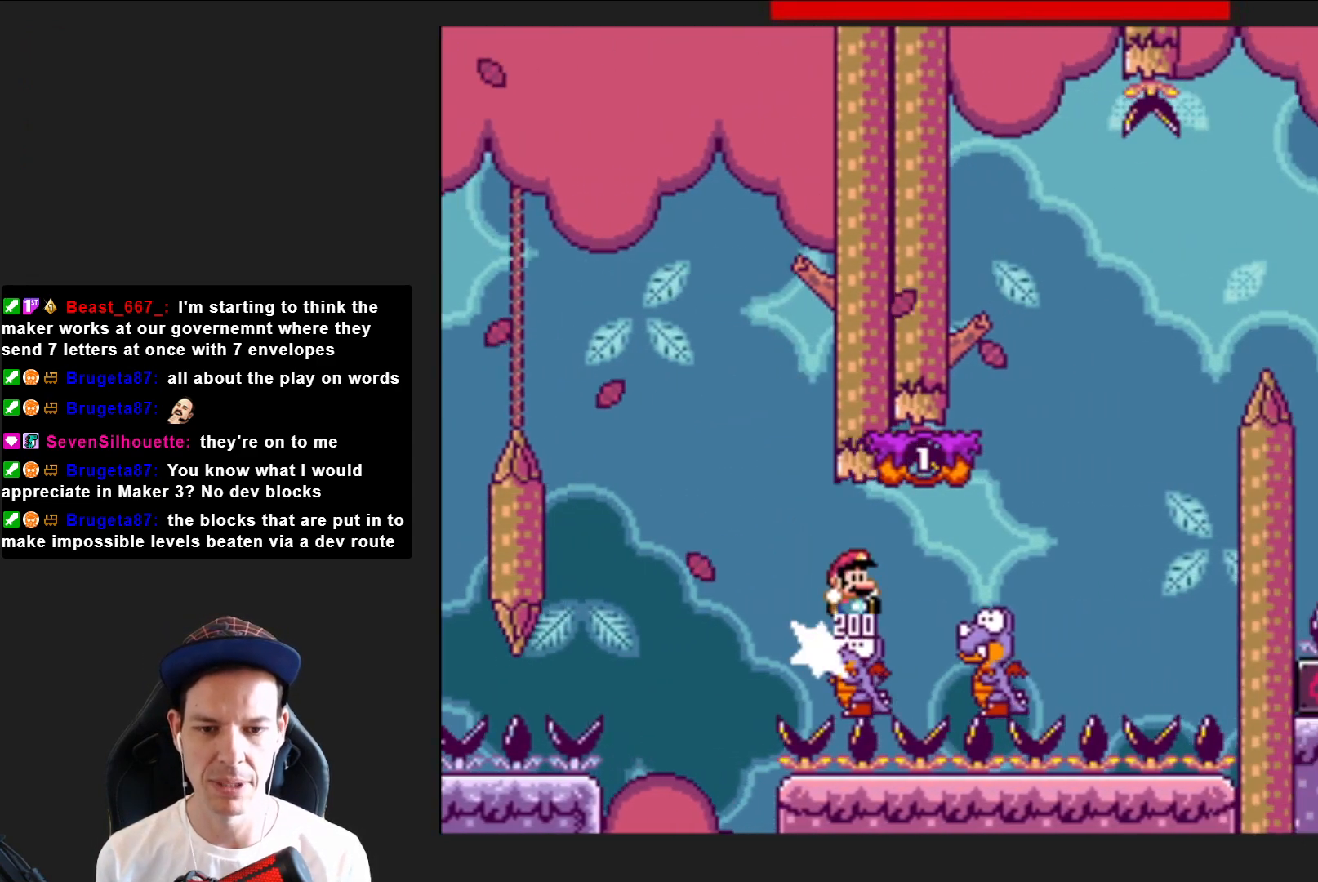
{"buttons": ["CROSS", "SQUARE", "DPAD_LEFT"], "right_stick": "center", "events": [[200, "CROSS", "down"], [334, "DPAD_RIGHT", "up"], [434, "DPAD_LEFT", "down"]]}
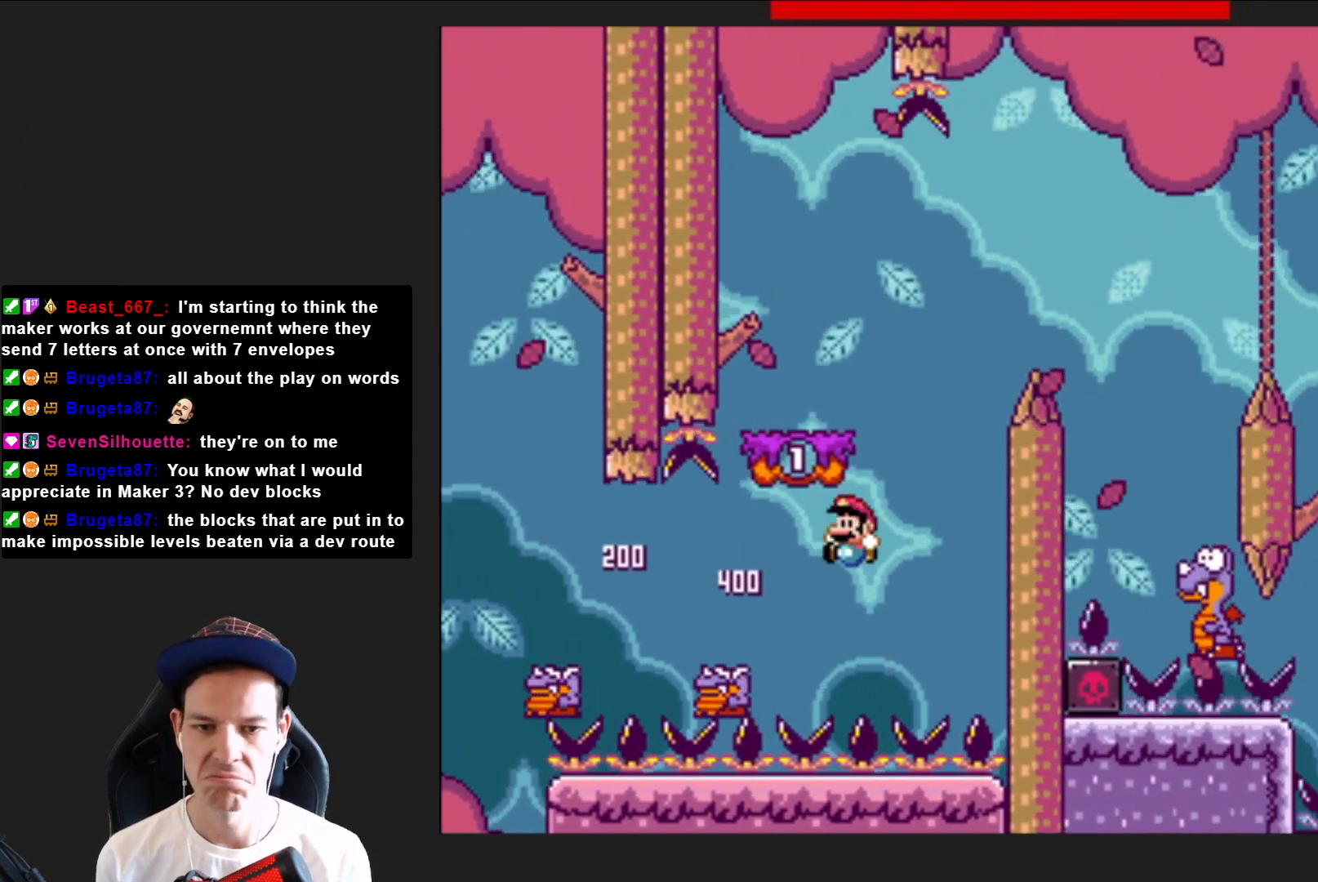
{"buttons": [], "right_stick": "center", "events": [[133, "DPAD_LEFT", "up"], [233, "CROSS", "up"], [300, "SQUARE", "up"], [400, "CROSS", "down"], [500, "CROSS", "up"]]}
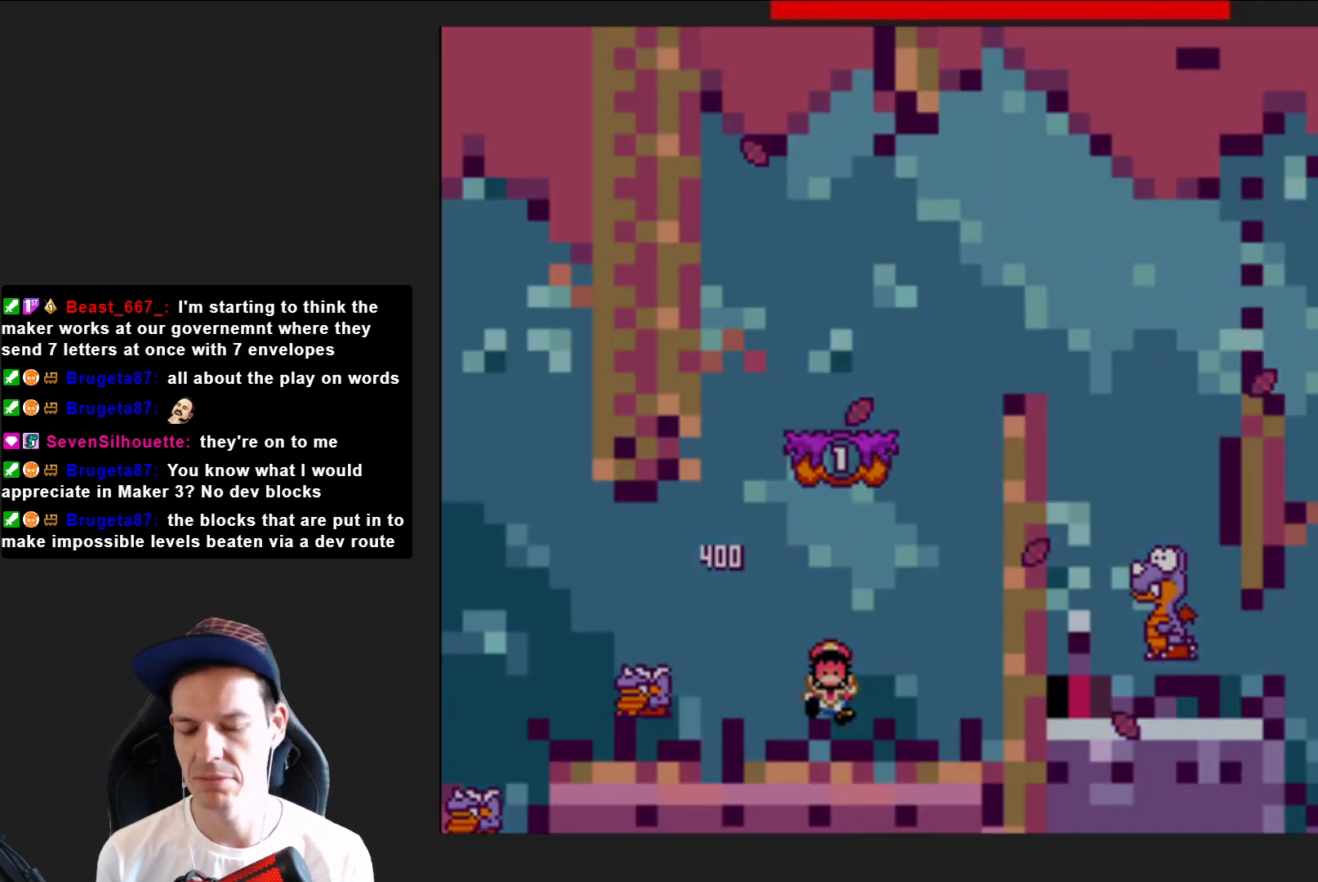
{"buttons": [], "right_stick": "center", "events": [[100, "CROSS", "down"], [167, "CROSS", "up"], [267, "CROSS", "down"], [367, "CROSS", "up"]]}
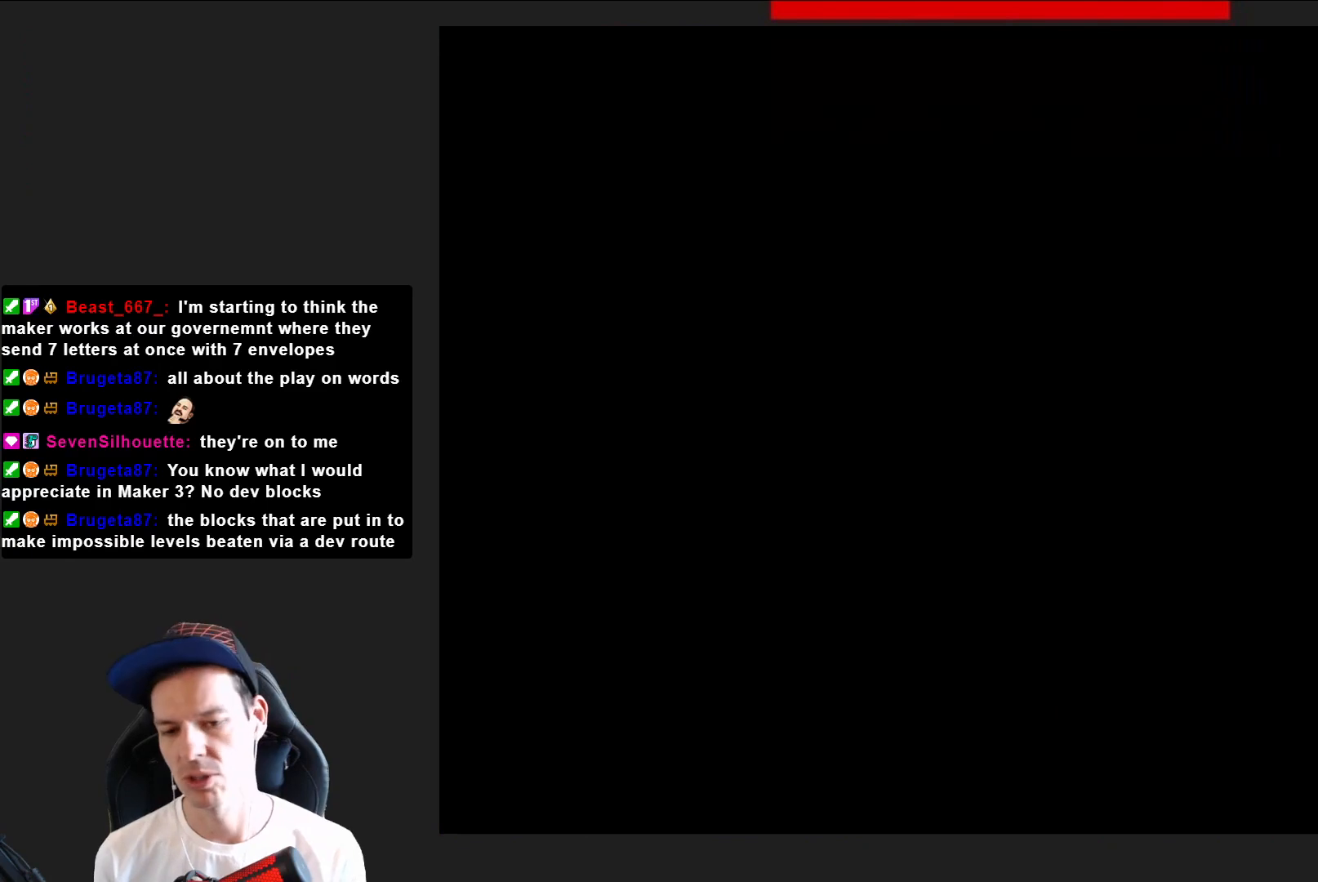
{"buttons": [], "right_stick": "center", "events": []}
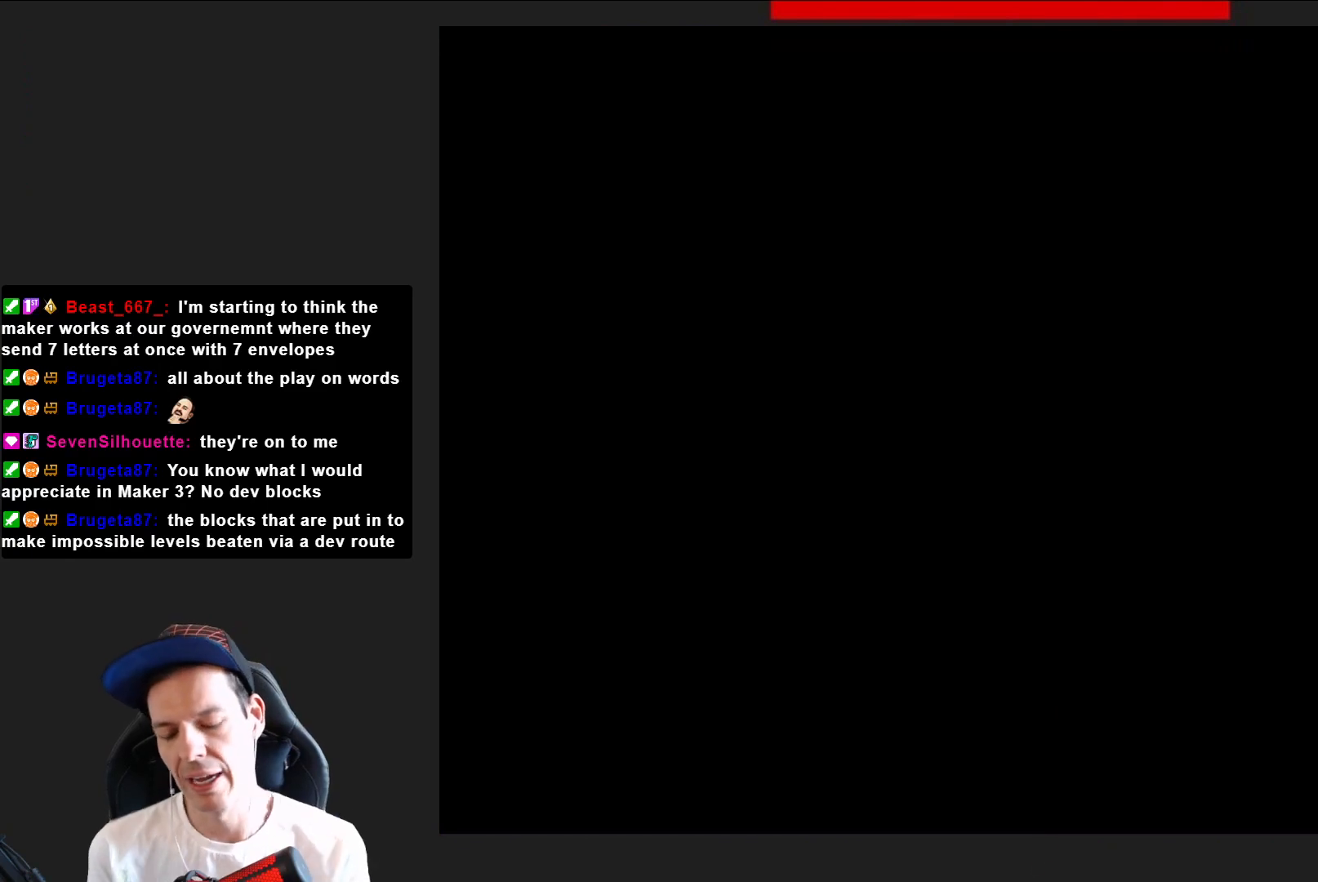
{"buttons": ["SQUARE"], "right_stick": "center", "events": [[167, "SQUARE", "down"]]}